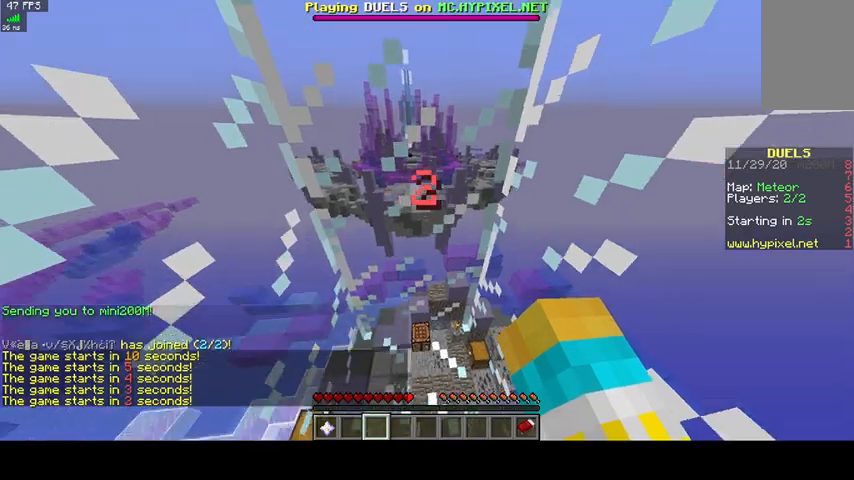
Gameplay with keyboard and mouse; each line is a JSON object with the keys and mouse buttons held at the frame after it. "events" lists presses ("down") and releases ("up") of "a", "d", "s", "space", "w", "mouse_left" and "mouse_right" between this image and that frame as [ms after this image, input, new state], when the widget could be followed in between. "mouse_left", "mouse_right" = the "left", "right" buttons of the "mouse" list. No other keys are recorded. Fast repeated clicks can show as one long hold. Mouse movement is not recorded.
{"keys": ["d", "w"], "mouse": [], "events": [[467, "d", "down"]]}
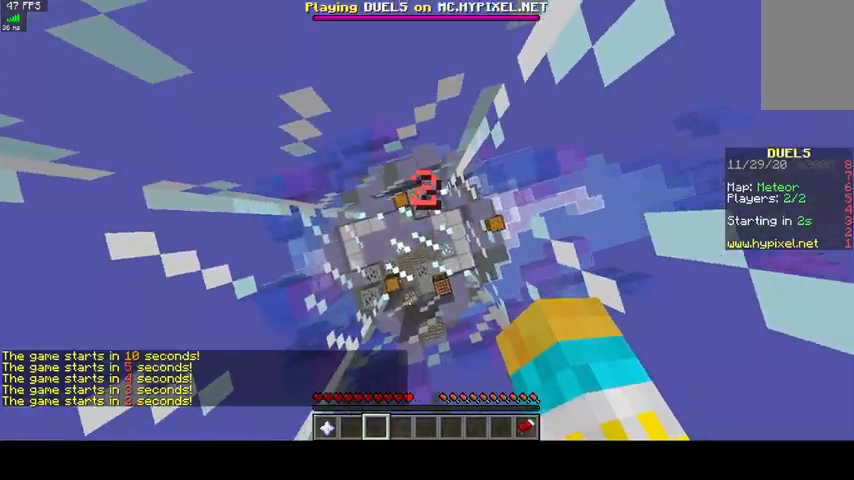
{"keys": [], "mouse": [], "events": [[267, "d", "up"], [333, "w", "up"]]}
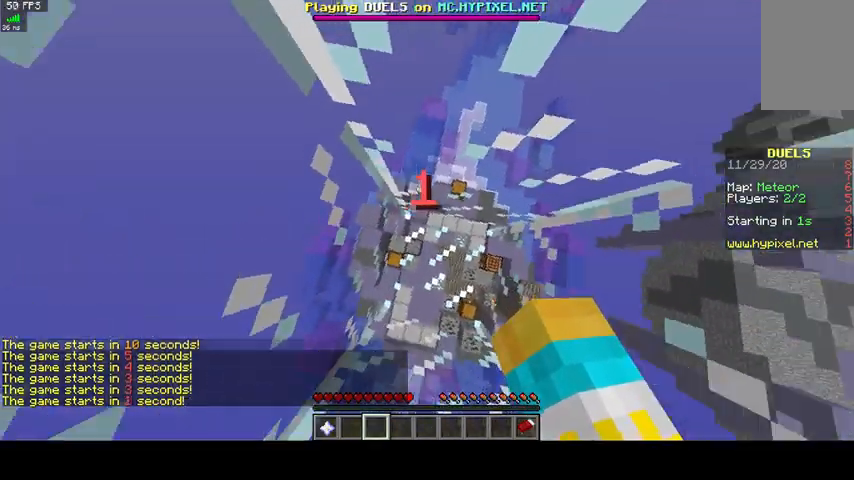
{"keys": ["w"], "mouse": [], "events": [[300, "w", "down"]]}
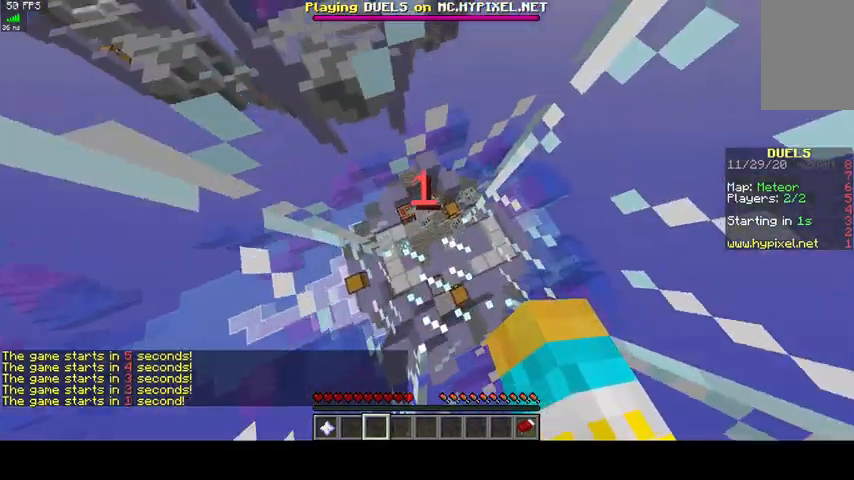
{"keys": ["w"], "mouse": [], "events": []}
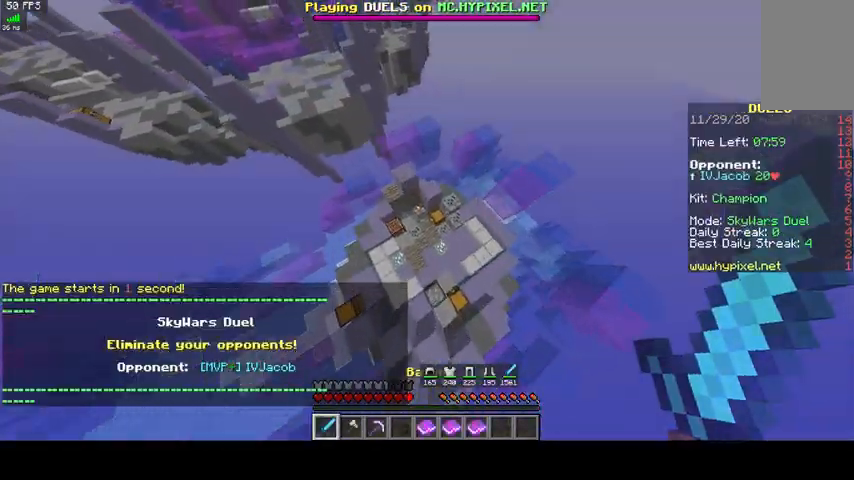
{"keys": [], "mouse": ["right"], "events": [[367, "w", "up"], [433, "mouse_right", "down"]]}
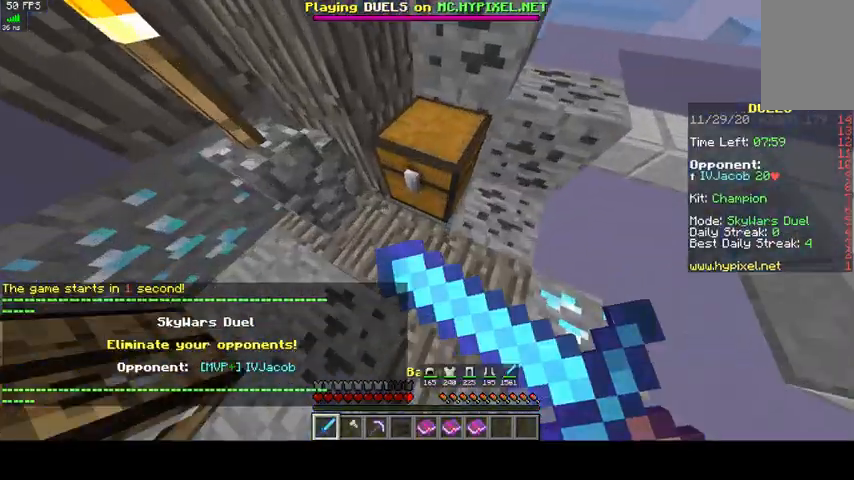
{"keys": [], "mouse": [], "events": [[167, "mouse_right", "up"], [300, "mouse_right", "down"], [433, "mouse_right", "up"]]}
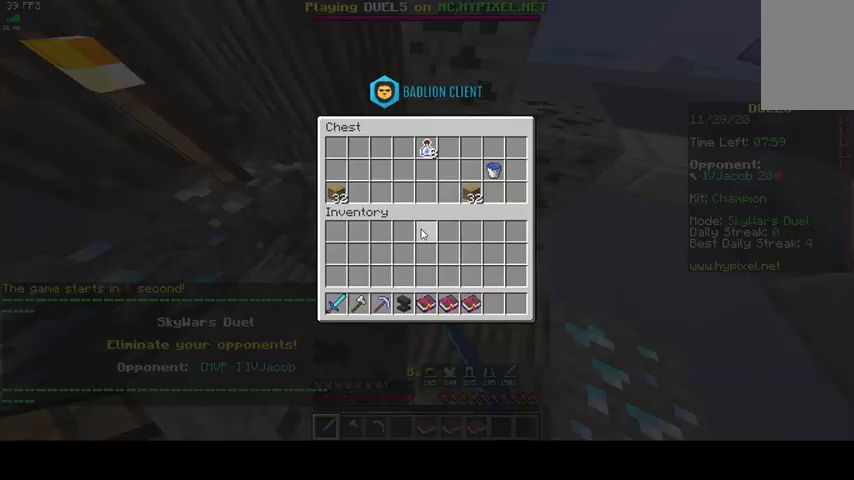
{"keys": [], "mouse": [], "events": []}
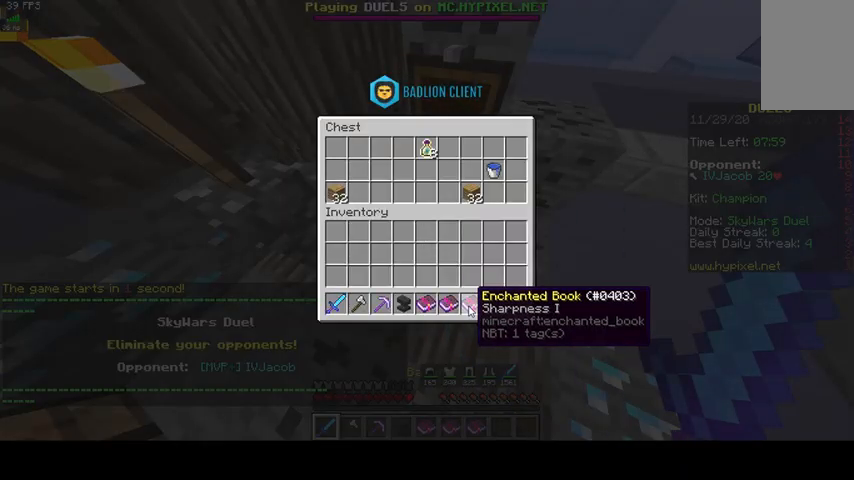
{"keys": [], "mouse": [], "events": []}
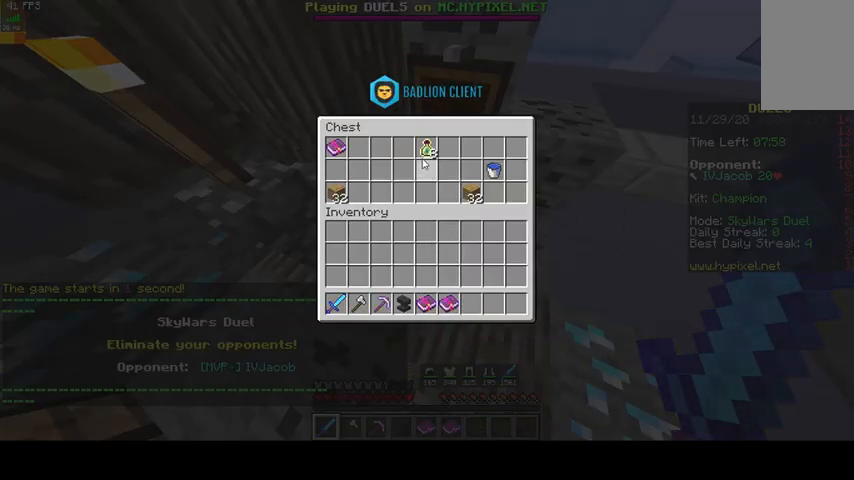
{"keys": [], "mouse": [], "events": []}
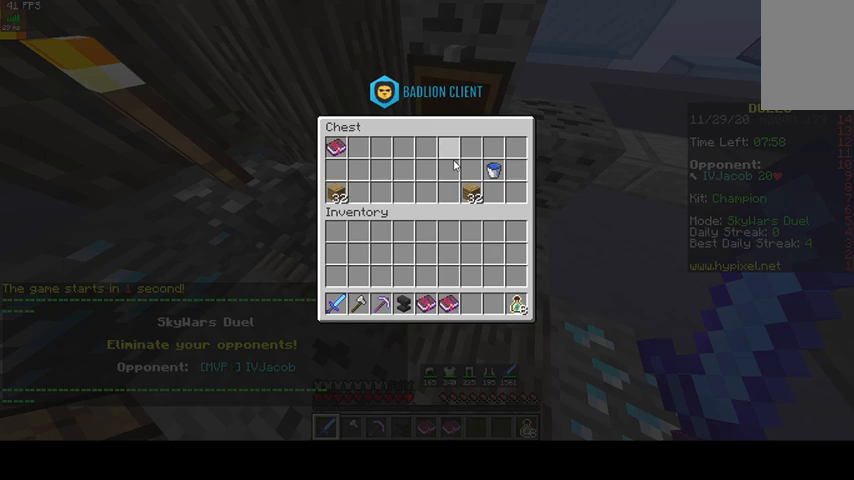
{"keys": [], "mouse": [], "events": []}
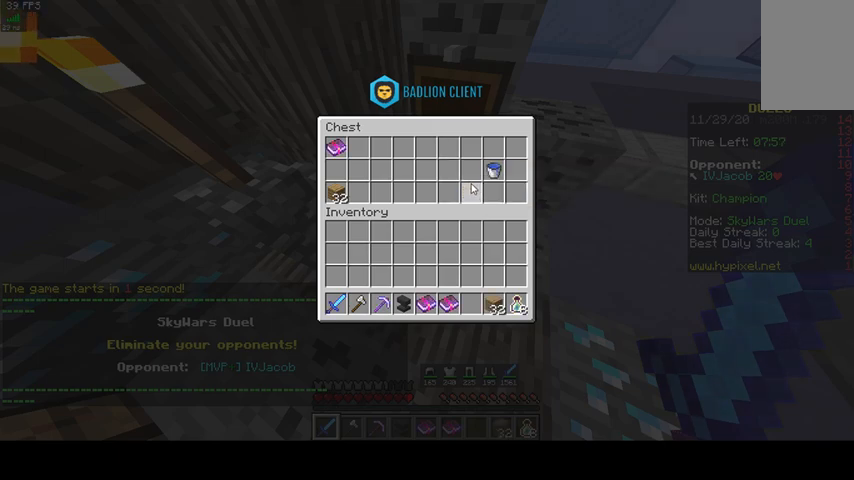
{"keys": ["w"], "mouse": [], "events": [[333, "w", "down"]]}
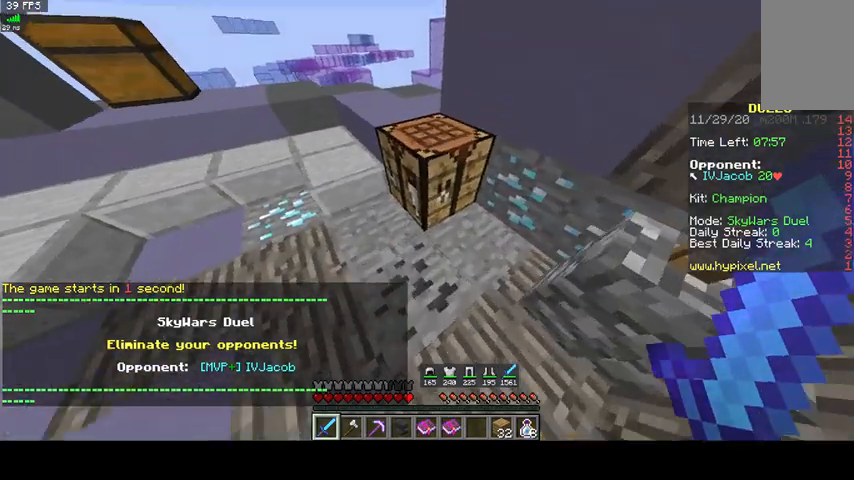
{"keys": ["w"], "mouse": [], "events": []}
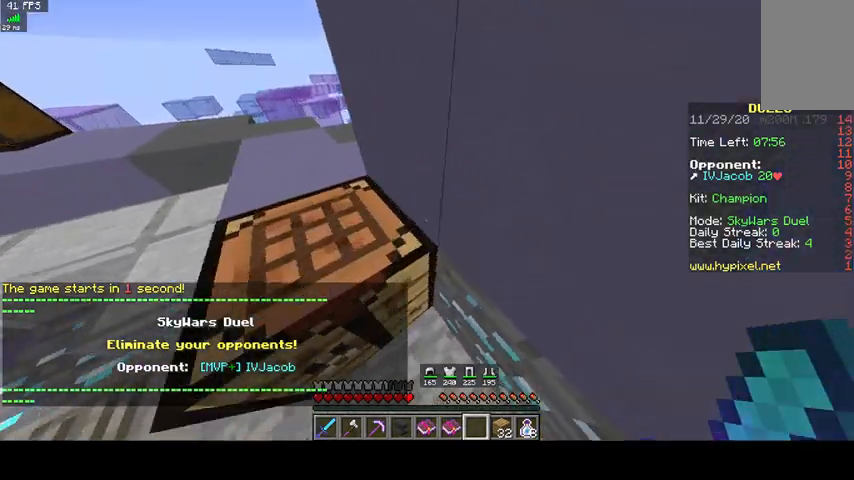
{"keys": ["space", "w"], "mouse": [], "events": [[333, "space", "down"]]}
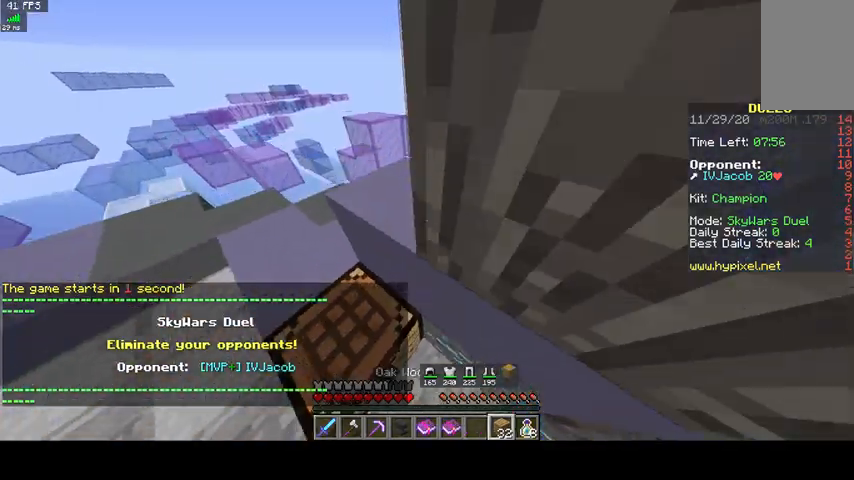
{"keys": ["w"], "mouse": [], "events": [[100, "space", "up"], [200, "space", "down"], [500, "space", "up"]]}
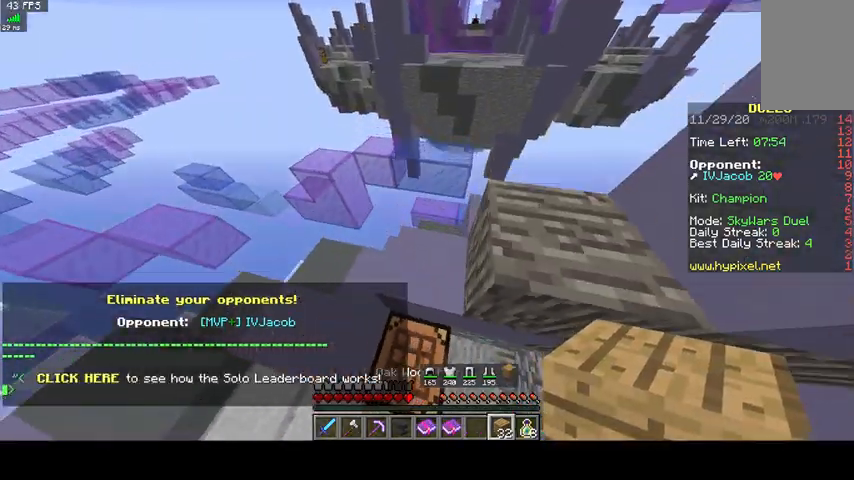
{"keys": [], "mouse": ["right"], "events": [[267, "w", "up"], [433, "mouse_right", "down"]]}
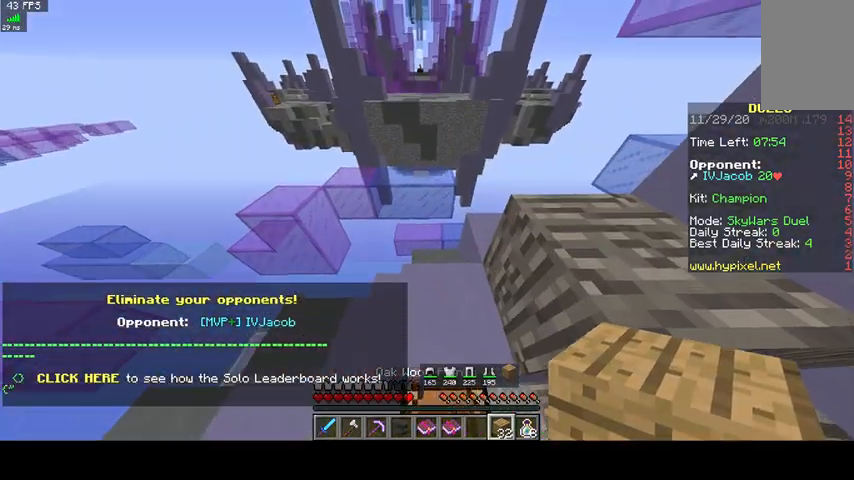
{"keys": ["space", "w"], "mouse": [], "events": [[267, "w", "down"], [367, "mouse_right", "up"], [367, "space", "down"]]}
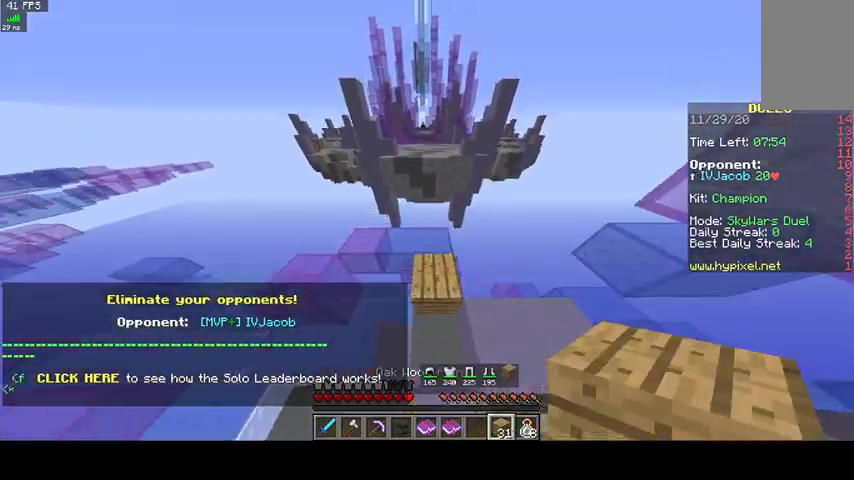
{"keys": ["s"], "mouse": [], "events": [[167, "space", "up"], [300, "w", "up"], [500, "s", "down"]]}
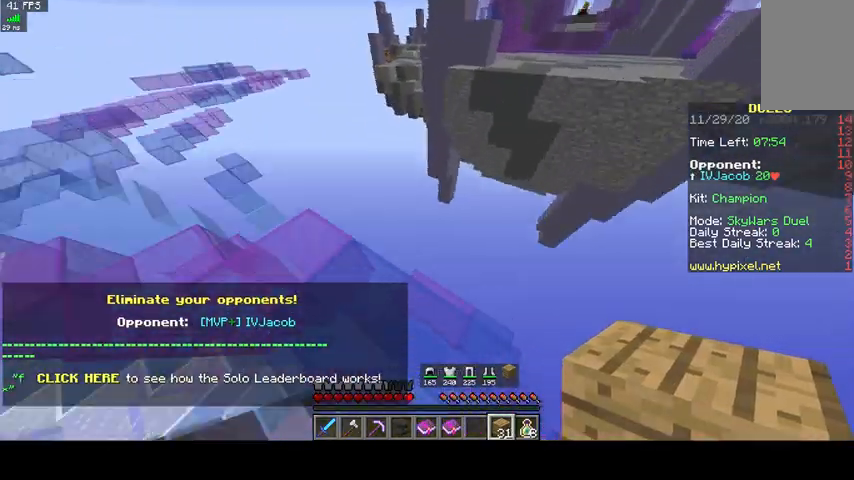
{"keys": ["d", "s"], "mouse": [], "events": [[33, "d", "down"]]}
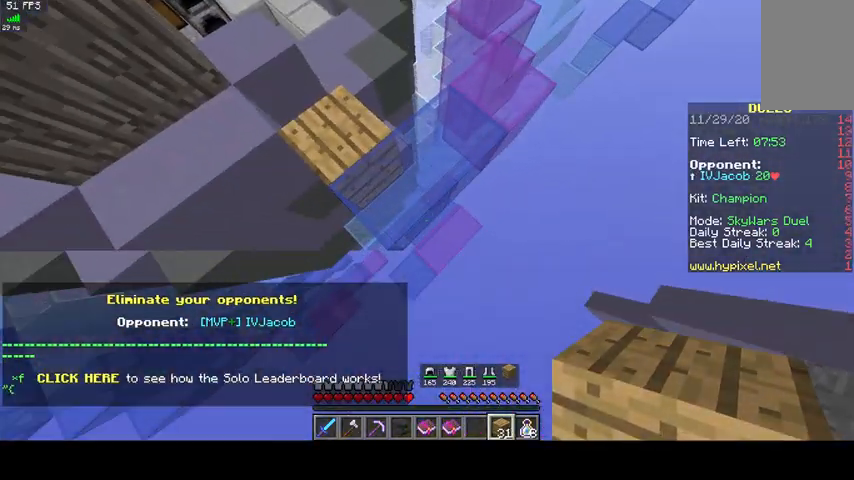
{"keys": ["d", "s"], "mouse": ["right"], "events": [[67, "mouse_right", "down"]]}
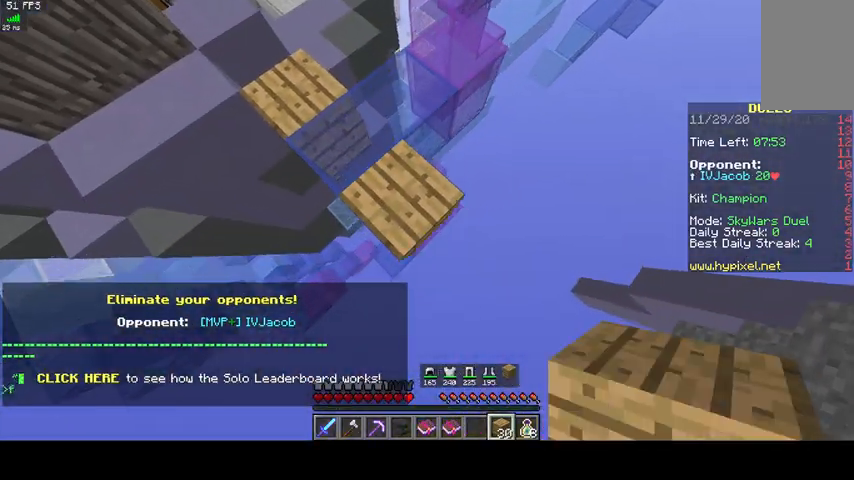
{"keys": ["d", "s"], "mouse": ["right"], "events": []}
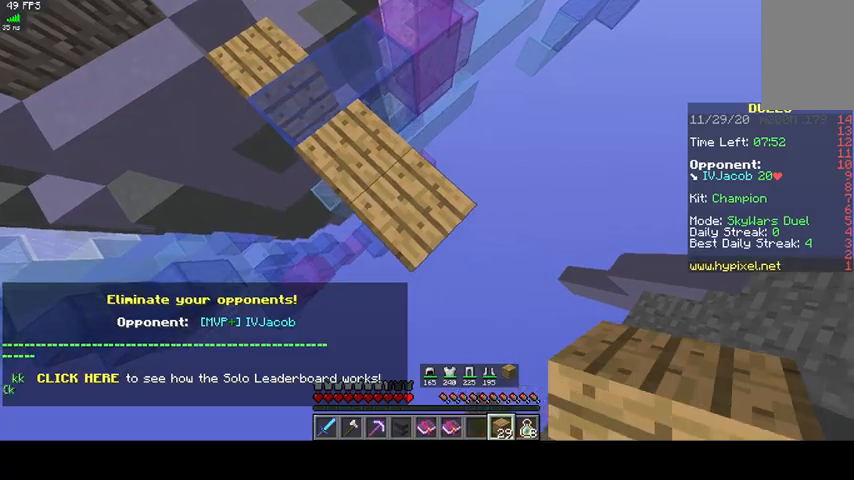
{"keys": [], "mouse": [], "events": [[333, "d", "up"], [367, "s", "up"], [433, "mouse_right", "up"]]}
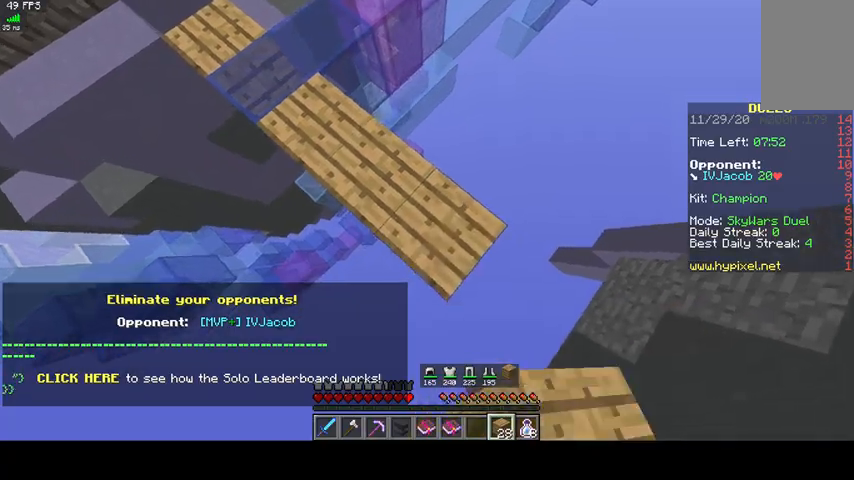
{"keys": [], "mouse": ["right"], "events": [[100, "space", "down"], [233, "space", "up"], [333, "mouse_right", "down"]]}
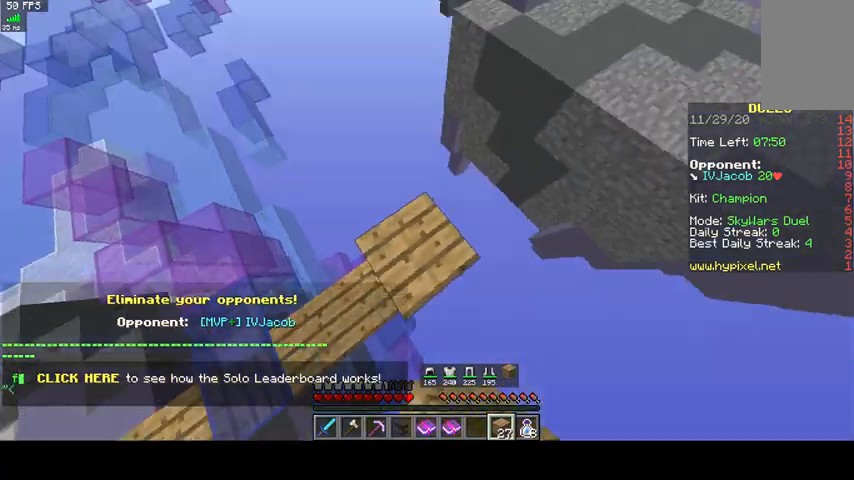
{"keys": ["space", "w"], "mouse": [], "events": [[33, "mouse_right", "up"], [167, "w", "down"], [333, "space", "down"]]}
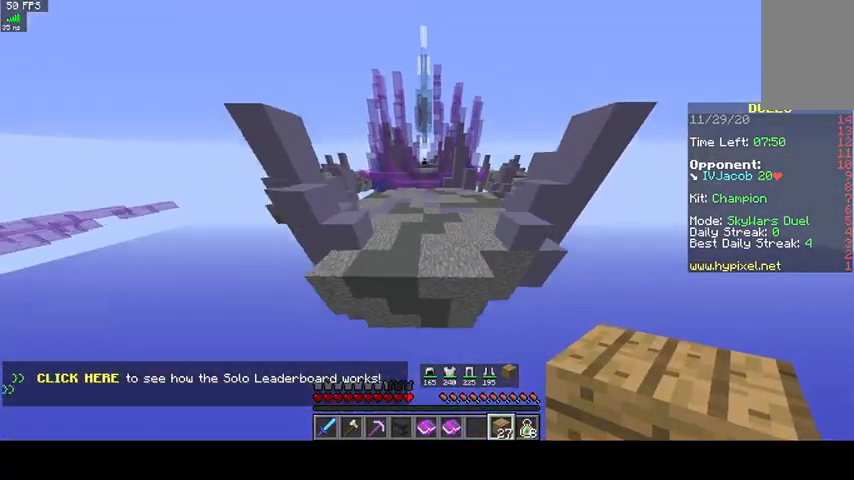
{"keys": ["space", "w"], "mouse": [], "events": []}
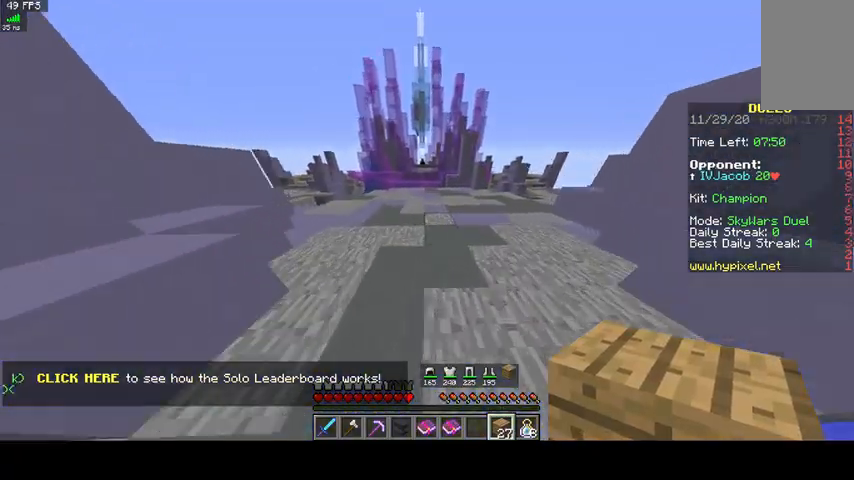
{"keys": ["space", "w"], "mouse": [], "events": []}
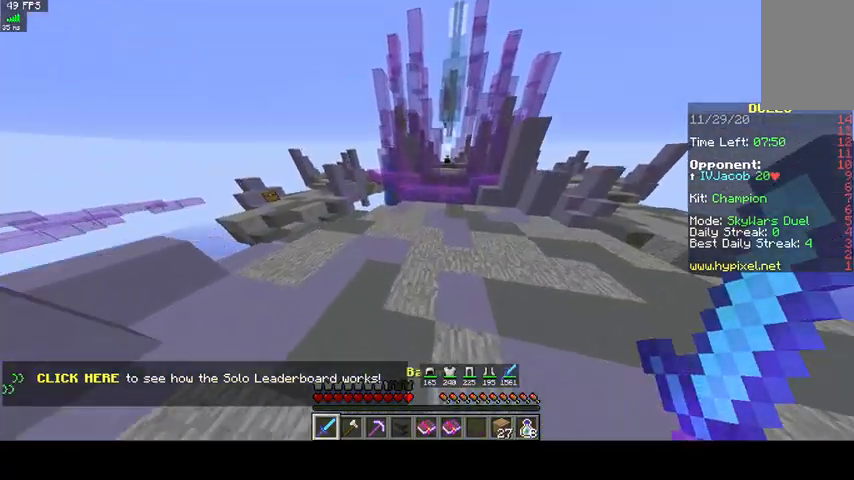
{"keys": ["w"], "mouse": [], "events": [[467, "space", "up"]]}